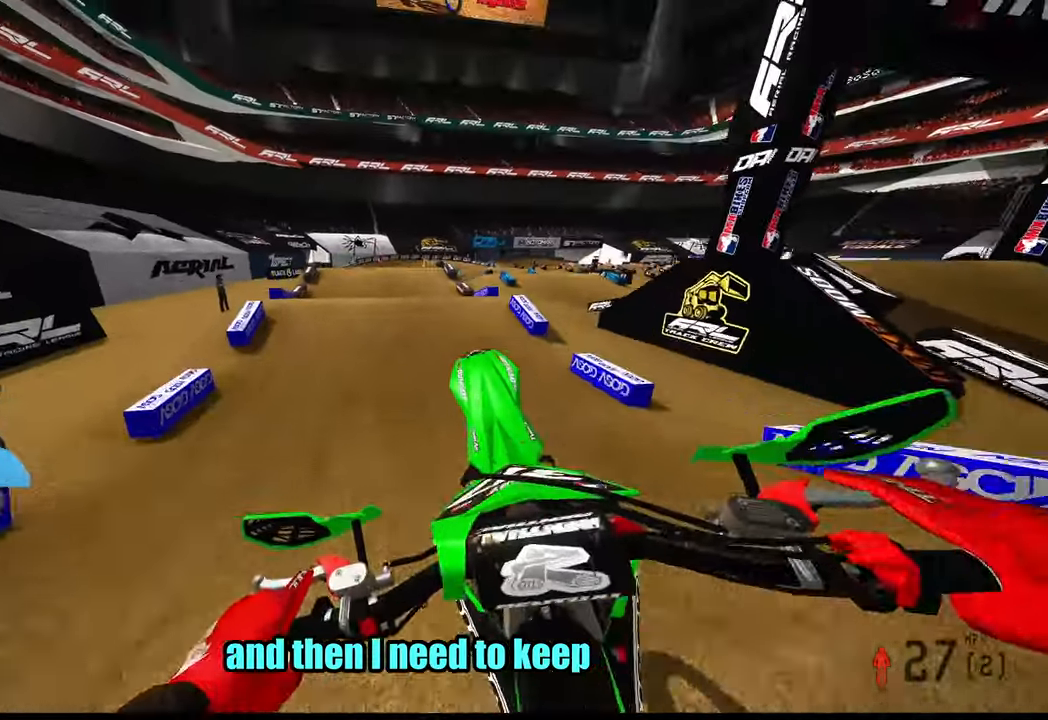
Gameplay with a controller (PlayStation layout); each line is a JSON object with the inputs held at the frame after it. "events" lists button and stick changes between this image and that frame as [ms after this image, input, new state], when the widget could be followed in between. Not read: SELECT.
{"buttons": ["R2"], "left_stick": "up-left", "right_stick": "down-left", "events": [[150, "left_stick", "up-right"], [284, "R2", "down"], [317, "left_stick", "up-left"]]}
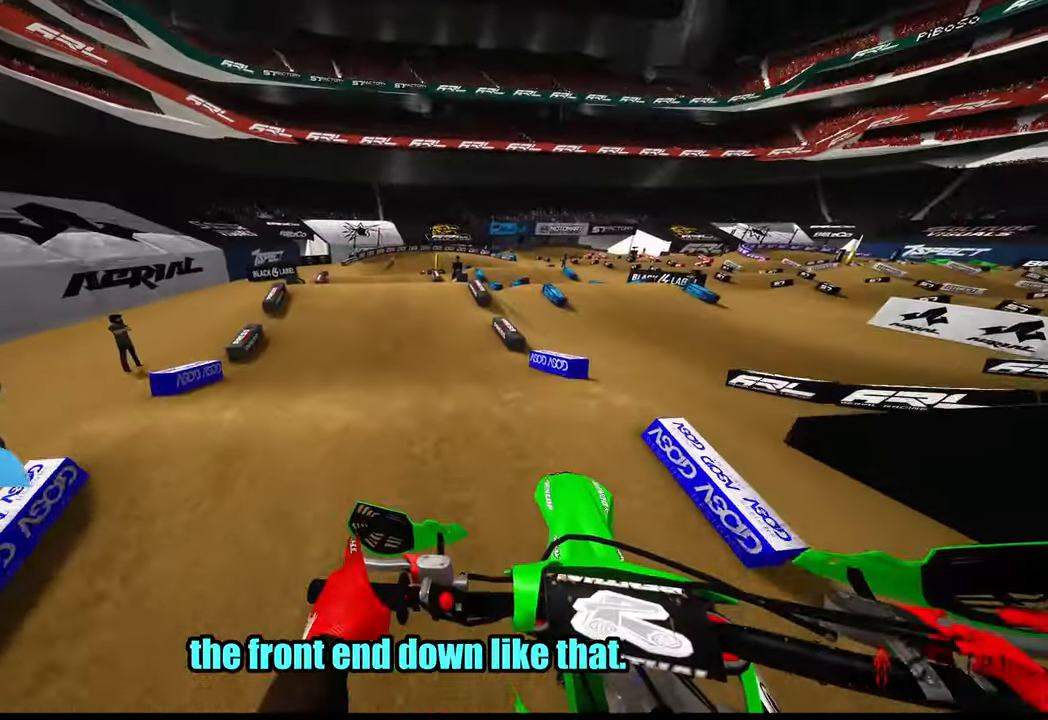
{"buttons": ["R2"], "left_stick": "up-right", "right_stick": "center", "events": [[217, "left_stick", "up-right"], [500, "right_stick", "center"]]}
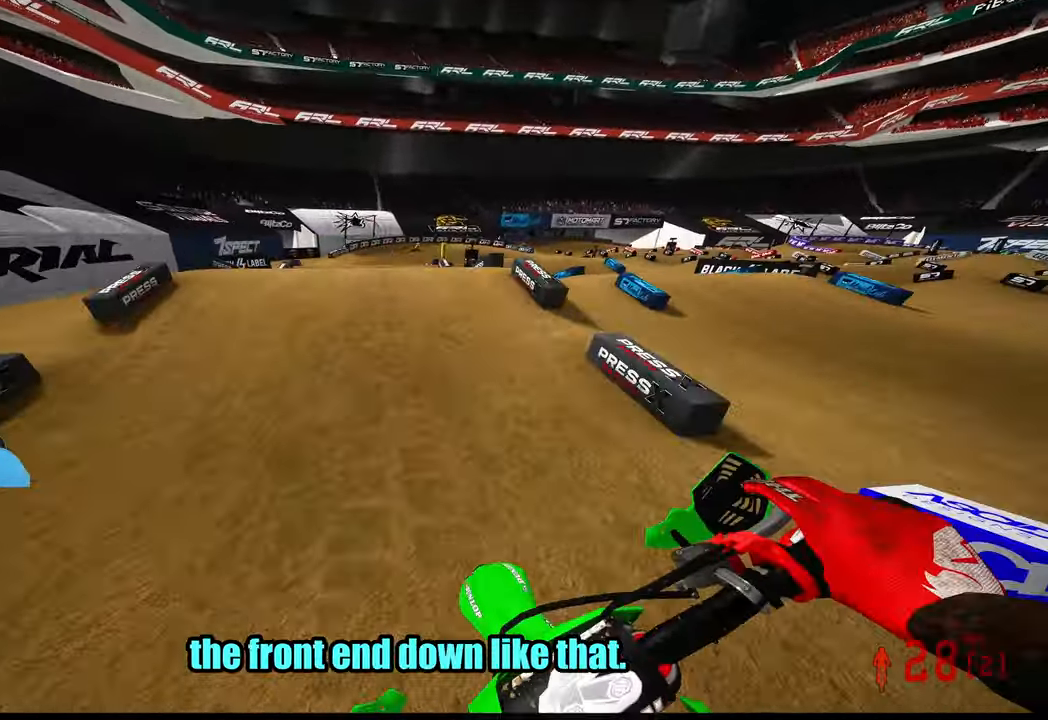
{"buttons": [], "left_stick": "up", "right_stick": "down-left", "events": [[17, "left_stick", "center"], [184, "right_stick", "up"], [400, "R2", "up"], [400, "right_stick", "down-left"], [417, "left_stick", "up"]]}
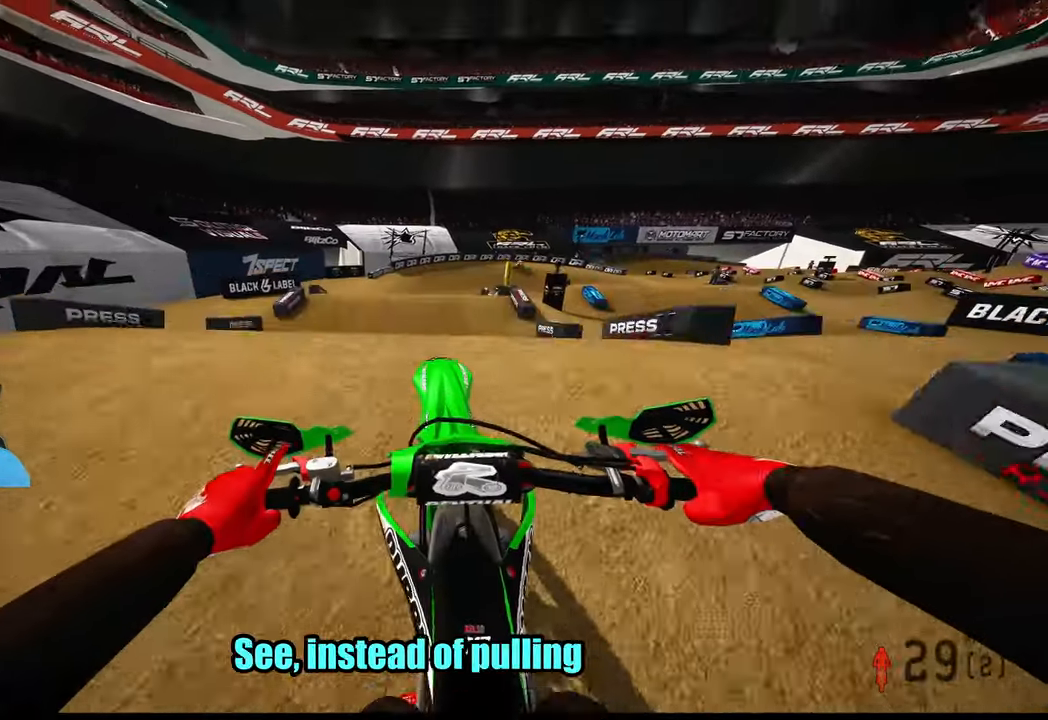
{"buttons": ["R2"], "left_stick": "center", "right_stick": "center", "events": [[117, "right_stick", "center"], [267, "R2", "down"], [317, "left_stick", "center"]]}
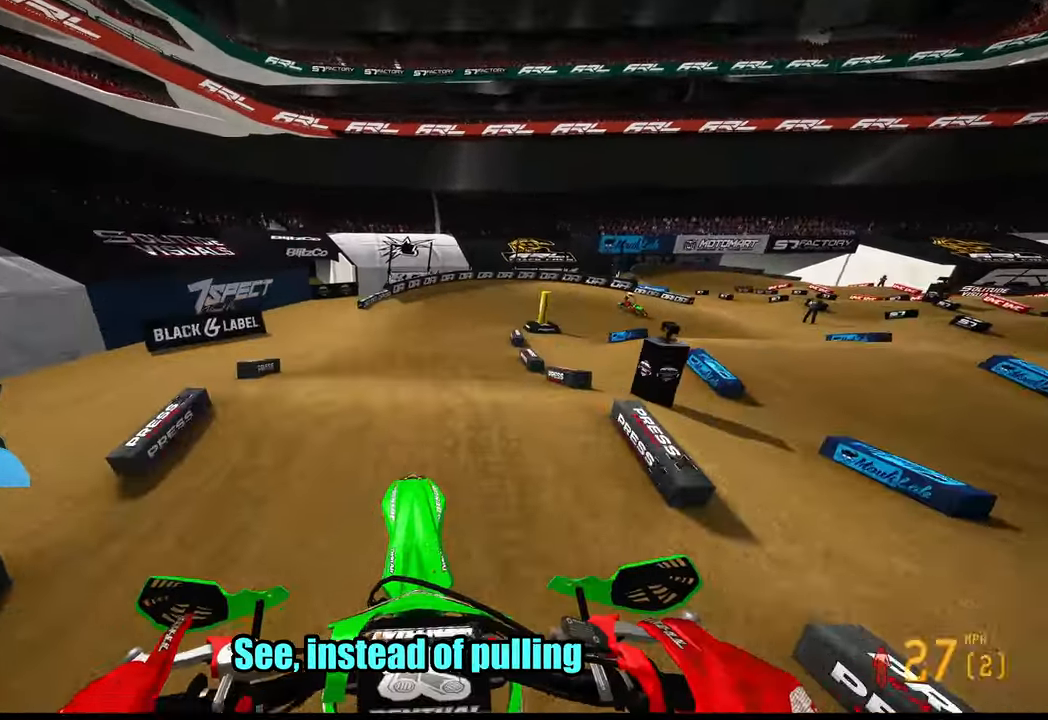
{"buttons": ["R2"], "left_stick": "center", "right_stick": "center", "events": [[17, "left_stick", "up-left"], [150, "left_stick", "center"], [150, "right_stick", "down-left"], [367, "right_stick", "center"]]}
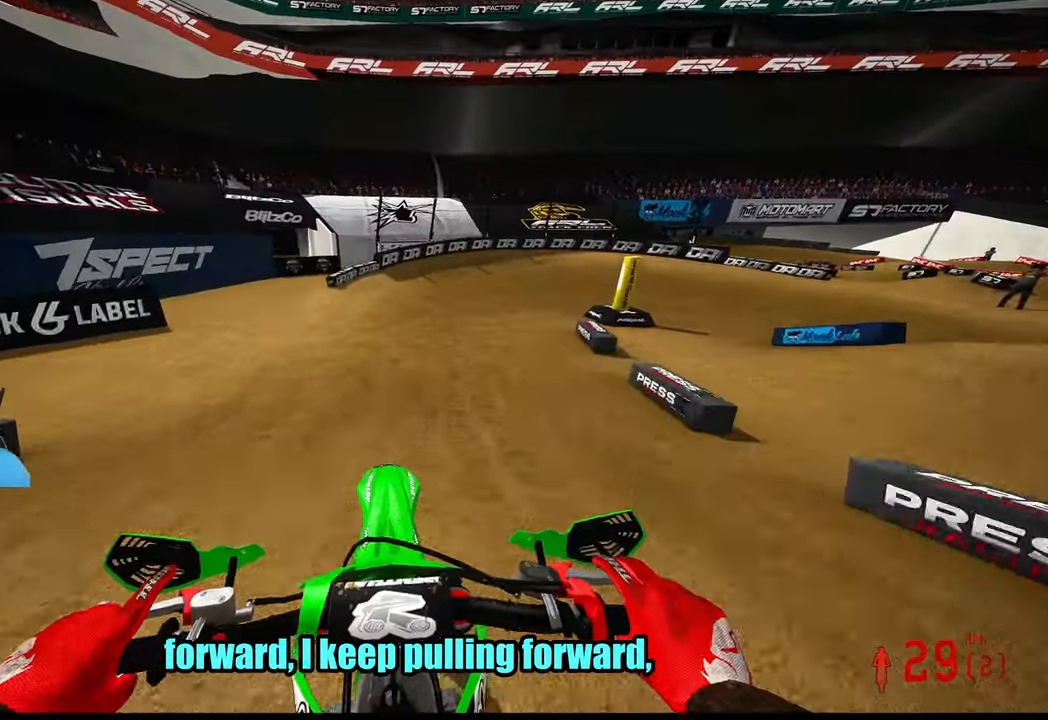
{"buttons": ["R2"], "left_stick": "up-right", "right_stick": "left", "events": [[100, "left_stick", "up"], [250, "R3", "down"], [333, "R3", "up"], [400, "right_stick", "left"], [416, "left_stick", "up-right"]]}
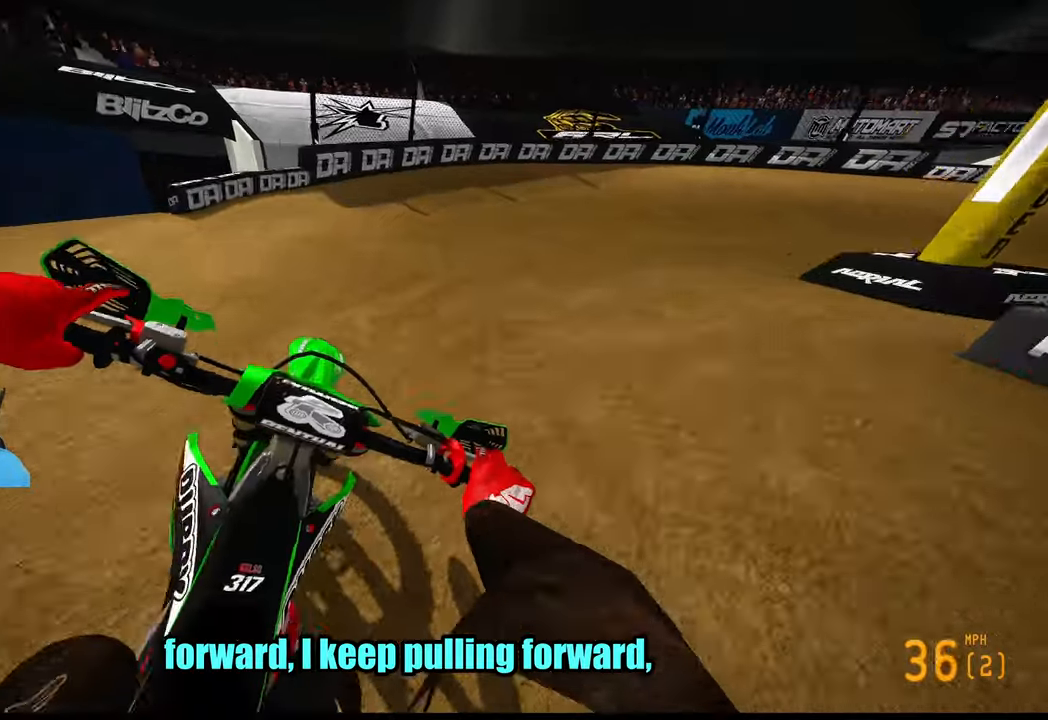
{"buttons": [], "left_stick": "up-right", "right_stick": "left", "events": [[183, "R2", "up"]]}
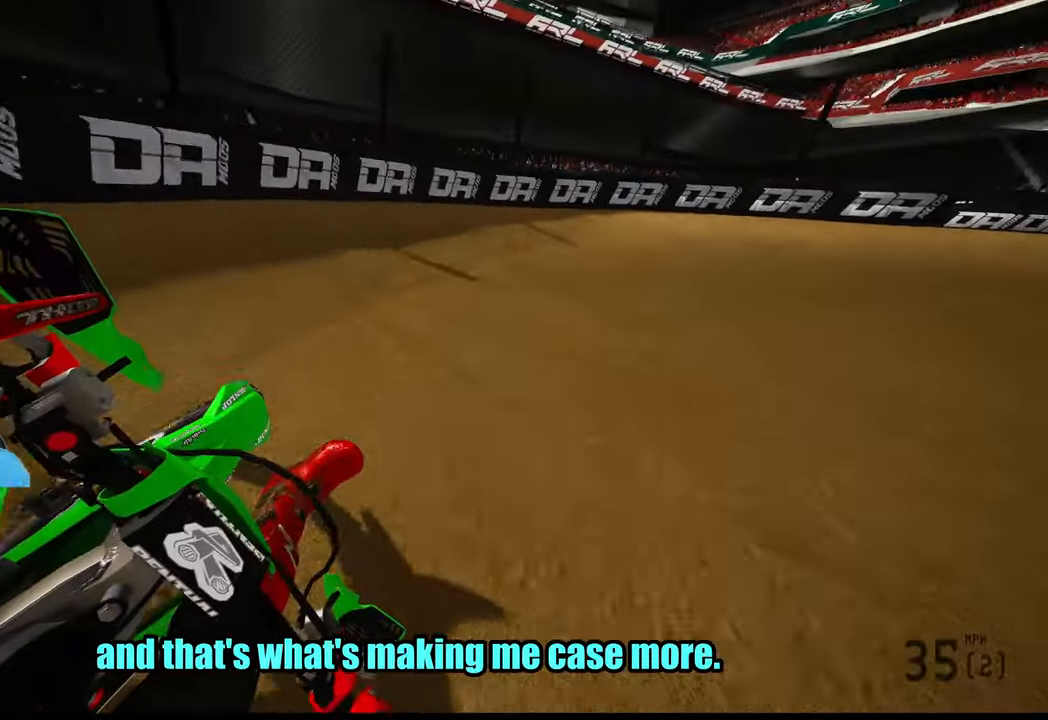
{"buttons": ["R2"], "left_stick": "up-right", "right_stick": "left", "events": [[483, "R2", "down"]]}
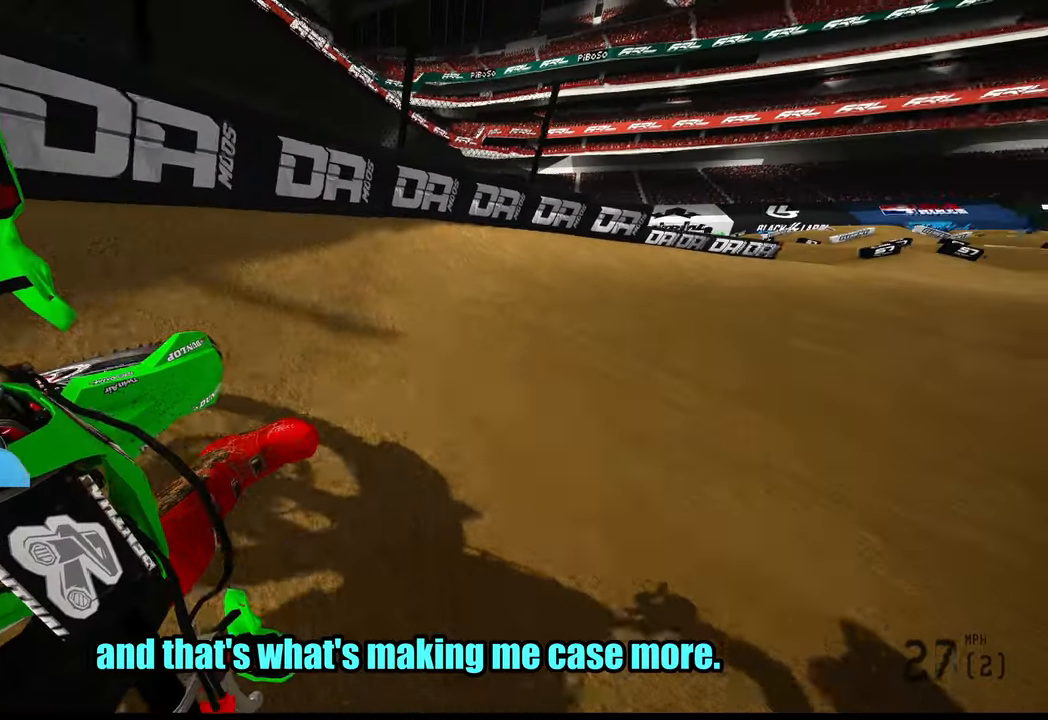
{"buttons": ["R2"], "left_stick": "up-right", "right_stick": "left", "events": []}
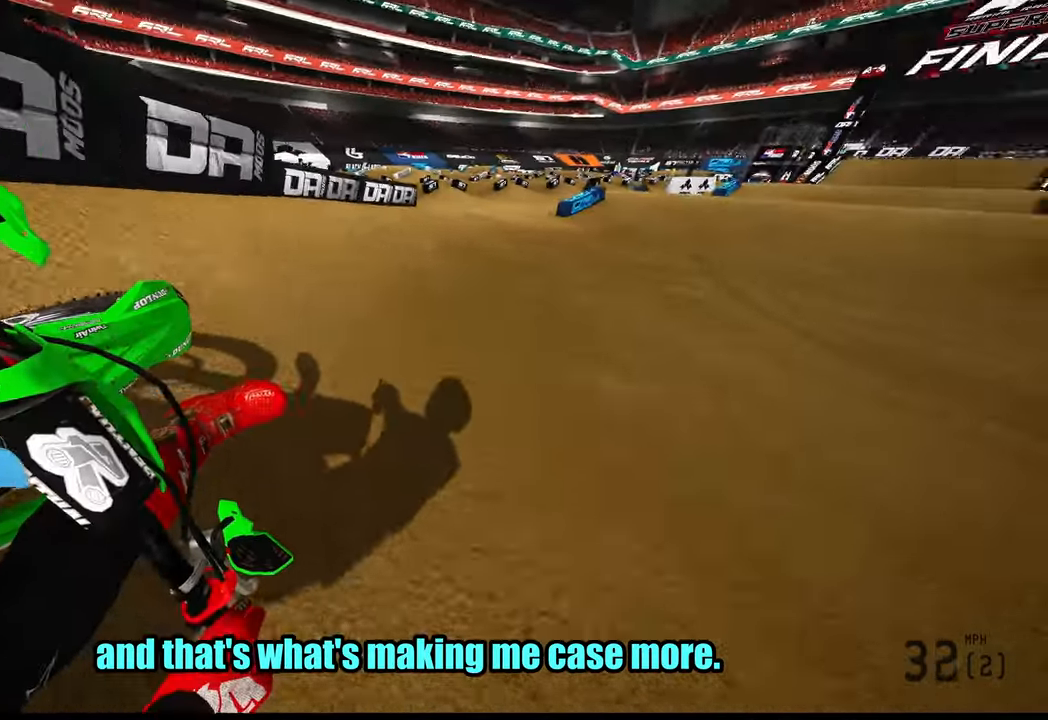
{"buttons": ["R2"], "left_stick": "up", "right_stick": "down-left", "events": [[266, "right_stick", "down-left"], [316, "R3", "down"], [366, "left_stick", "up"], [450, "R3", "up"]]}
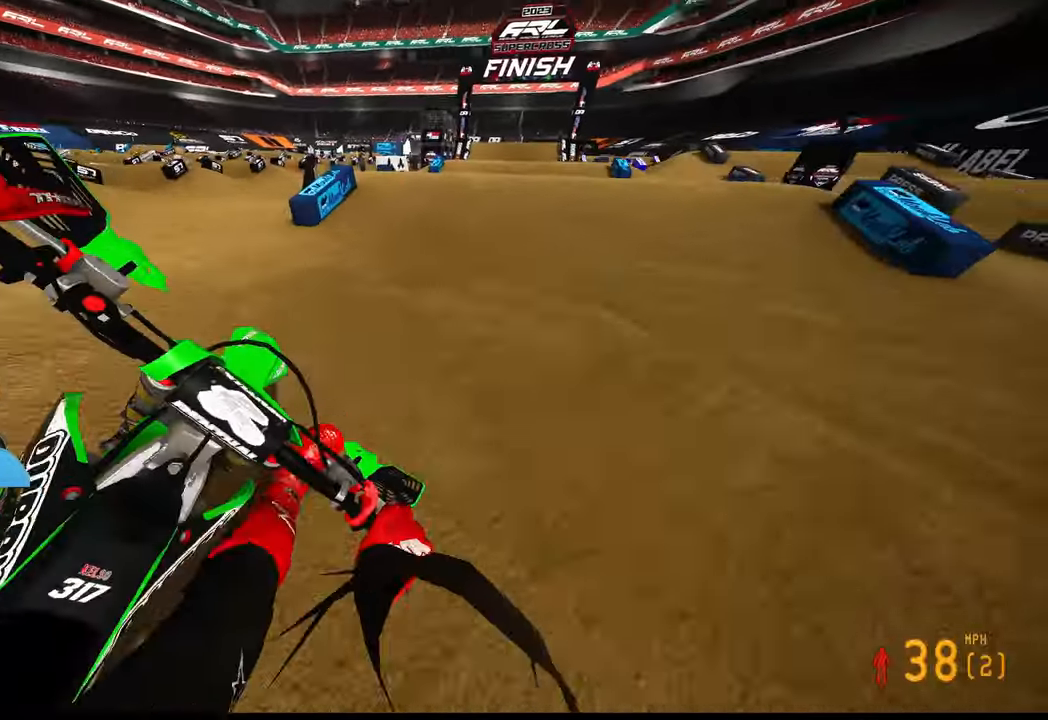
{"buttons": [], "left_stick": "up-left", "right_stick": "down", "events": [[16, "right_stick", "center"], [150, "left_stick", "up-right"], [233, "right_stick", "down"], [266, "R2", "up"], [450, "left_stick", "up-left"]]}
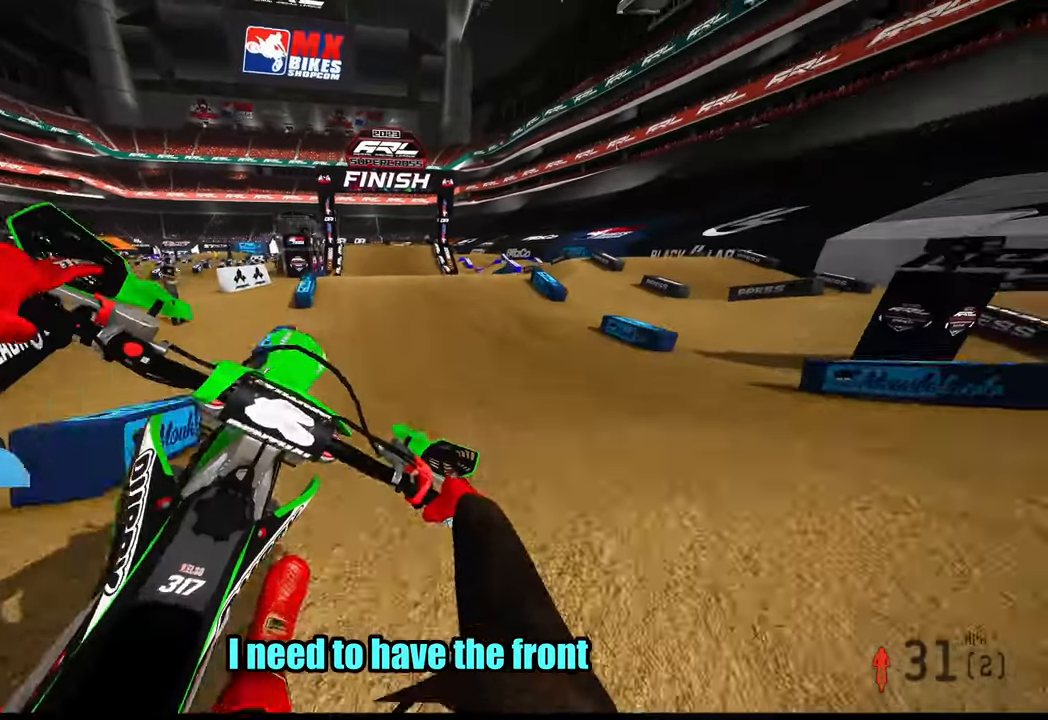
{"buttons": ["R2"], "left_stick": "up-left", "right_stick": "center", "events": [[83, "R2", "down"], [83, "R3", "down"], [133, "R3", "up"], [216, "right_stick", "center"]]}
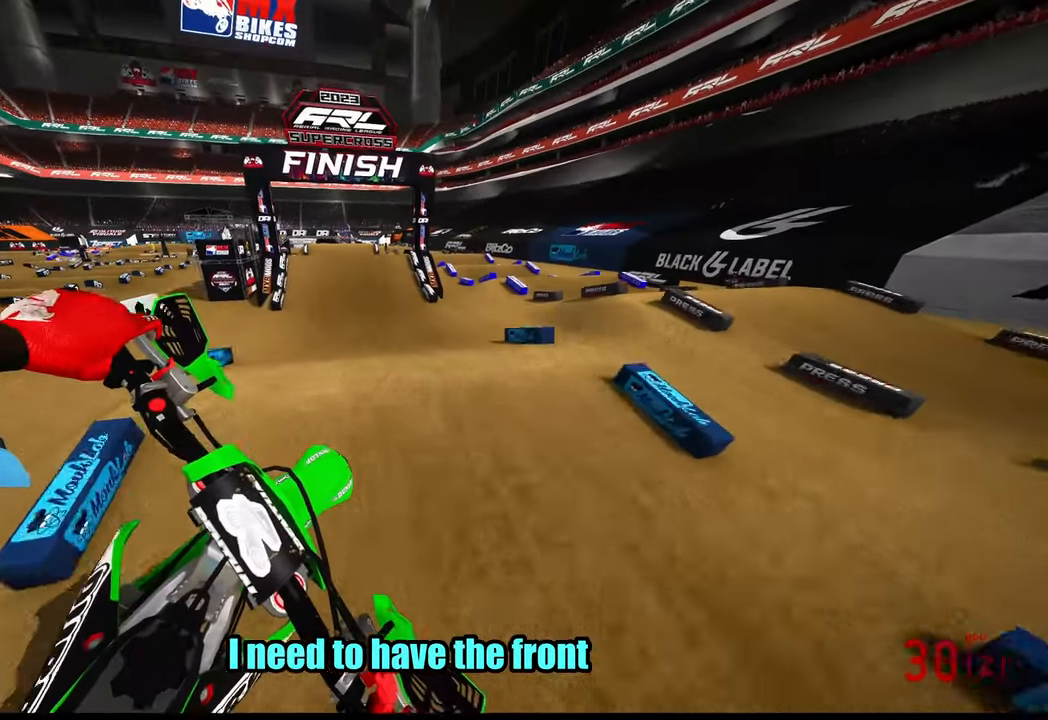
{"buttons": ["R2"], "left_stick": "up", "right_stick": "down", "events": [[83, "R3", "down"], [183, "R3", "up"], [250, "right_stick", "down"], [333, "left_stick", "up"]]}
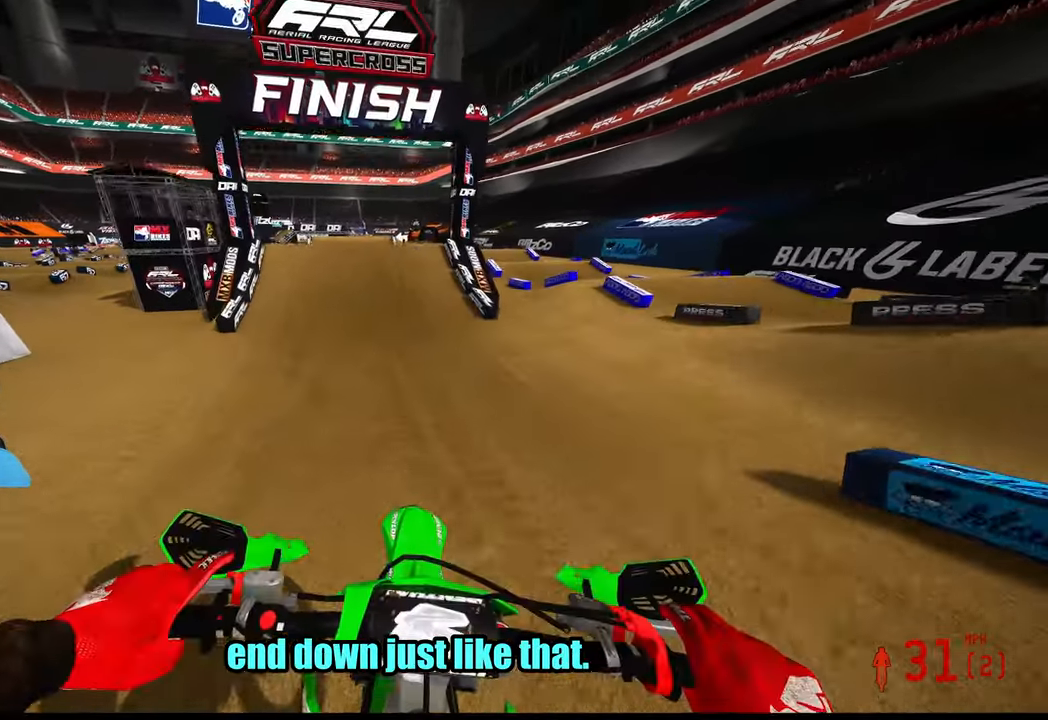
{"buttons": ["R2"], "left_stick": "up", "right_stick": "center", "events": [[183, "right_stick", "center"]]}
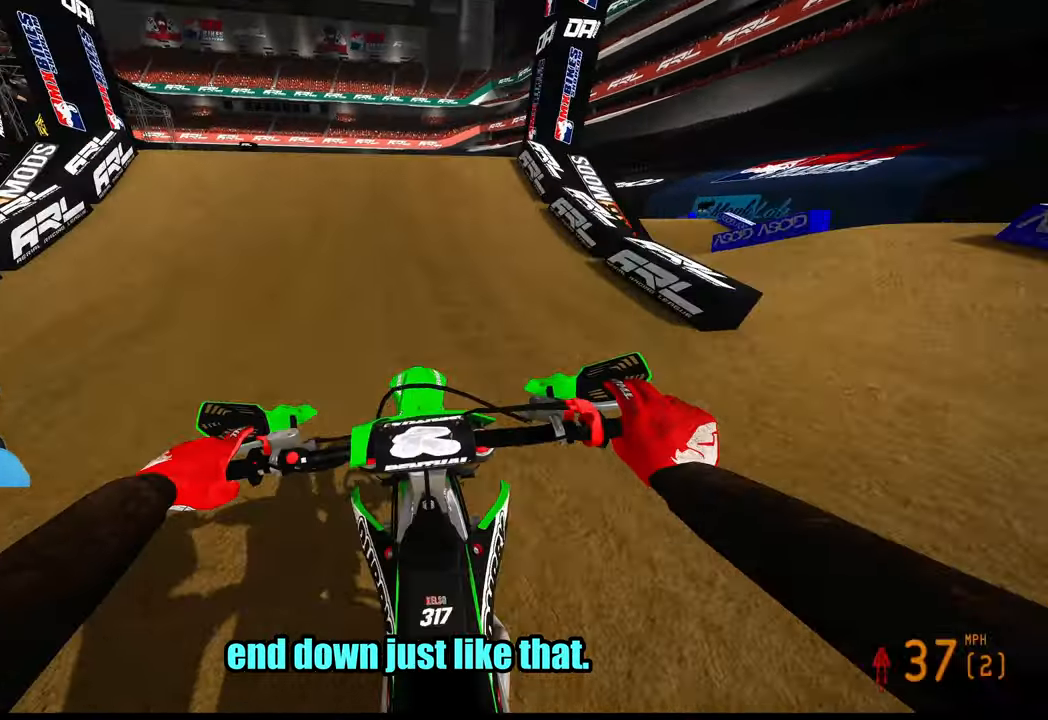
{"buttons": [], "left_stick": "down", "right_stick": "up", "events": [[183, "right_stick", "down-left"], [233, "left_stick", "left"], [250, "R3", "down"], [250, "right_stick", "down"], [366, "R3", "up"], [400, "R2", "up"], [400, "right_stick", "center"], [450, "left_stick", "down"], [466, "right_stick", "up"]]}
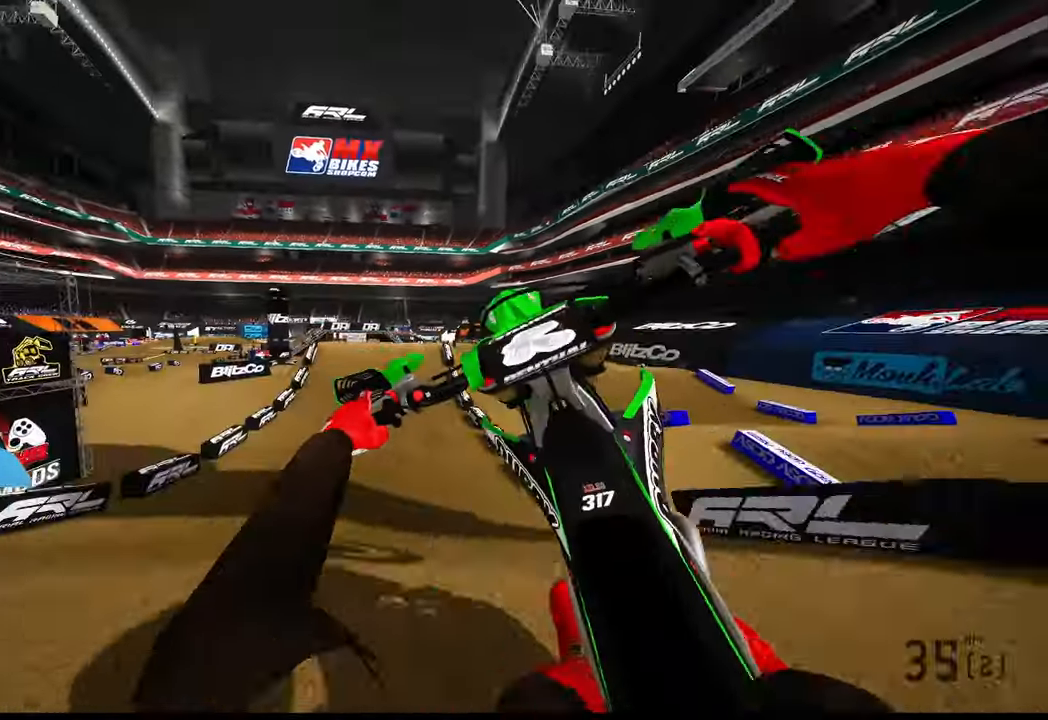
{"buttons": ["R2", "R3"], "left_stick": "right", "right_stick": "center", "events": [[33, "left_stick", "right"], [367, "R2", "down"], [367, "right_stick", "center"], [467, "R3", "down"]]}
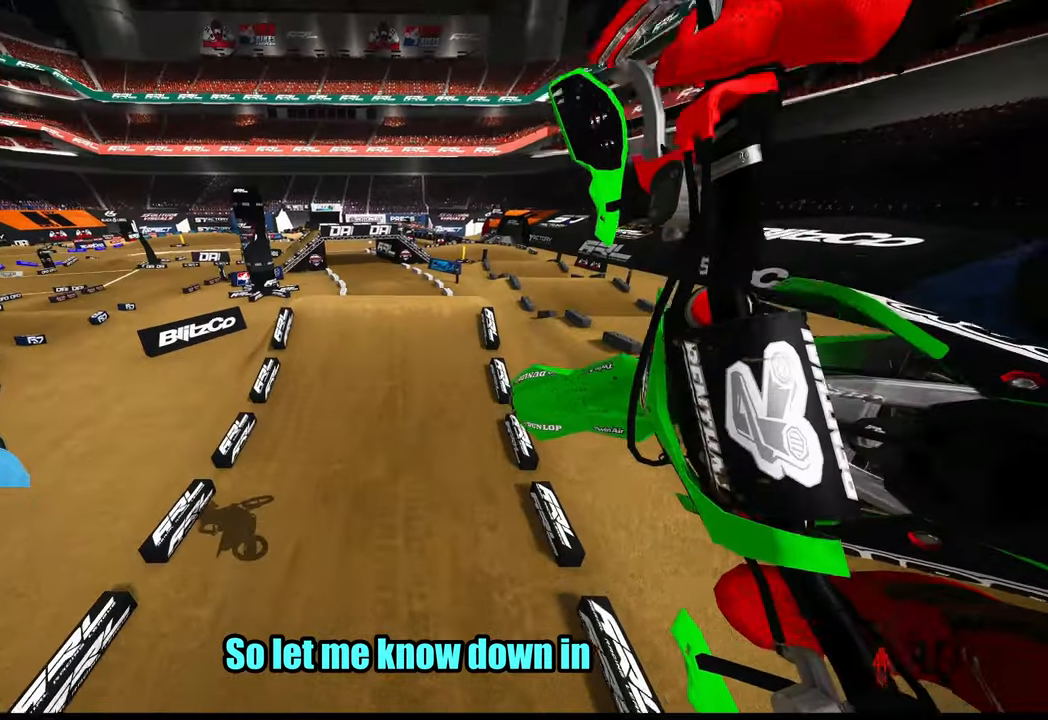
{"buttons": ["R2"], "left_stick": "center", "right_stick": "up", "events": [[83, "left_stick", "center"], [100, "R3", "up"], [100, "right_stick", "up"], [167, "left_stick", "left"], [367, "left_stick", "center"]]}
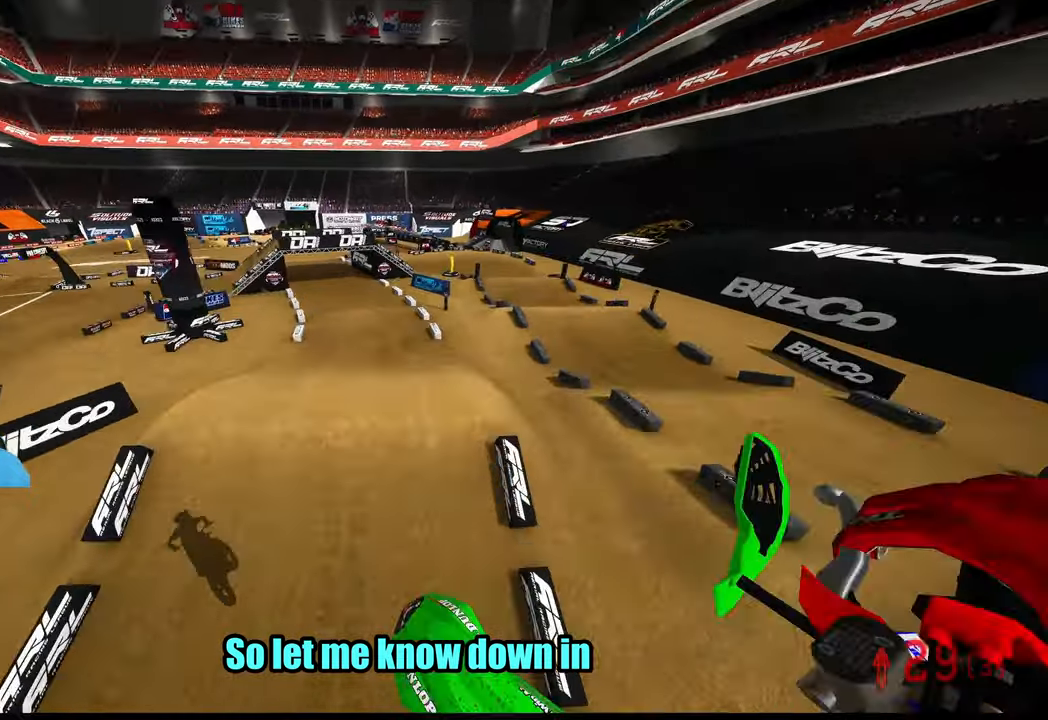
{"buttons": ["R2"], "left_stick": "center", "right_stick": "up", "events": []}
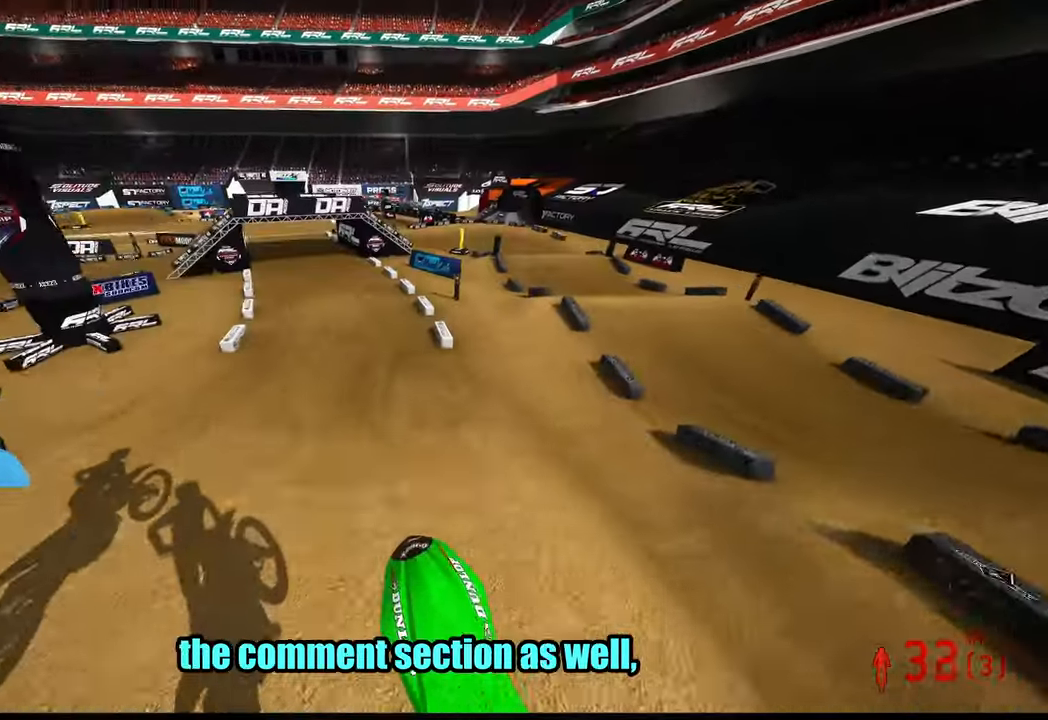
{"buttons": ["R2"], "left_stick": "up-left", "right_stick": "down", "events": [[67, "left_stick", "up-left"], [200, "right_stick", "center"], [350, "R3", "down"], [433, "R3", "up"], [483, "right_stick", "down"]]}
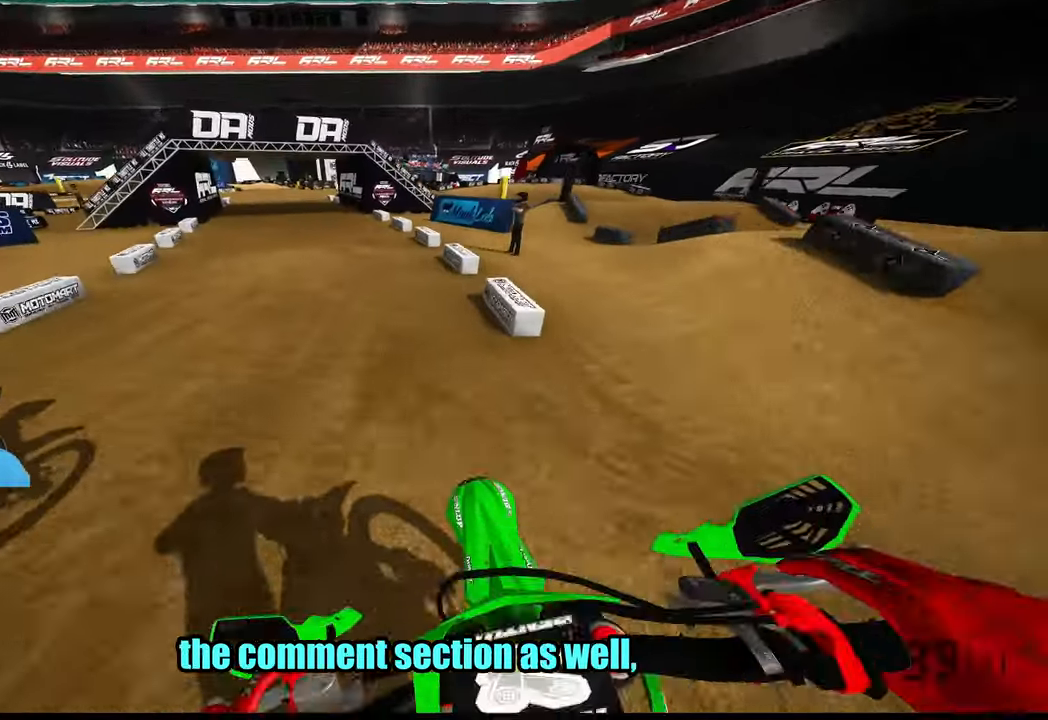
{"buttons": ["R2"], "left_stick": "up-left", "right_stick": "down", "events": [[300, "left_stick", "center"], [500, "left_stick", "up-left"]]}
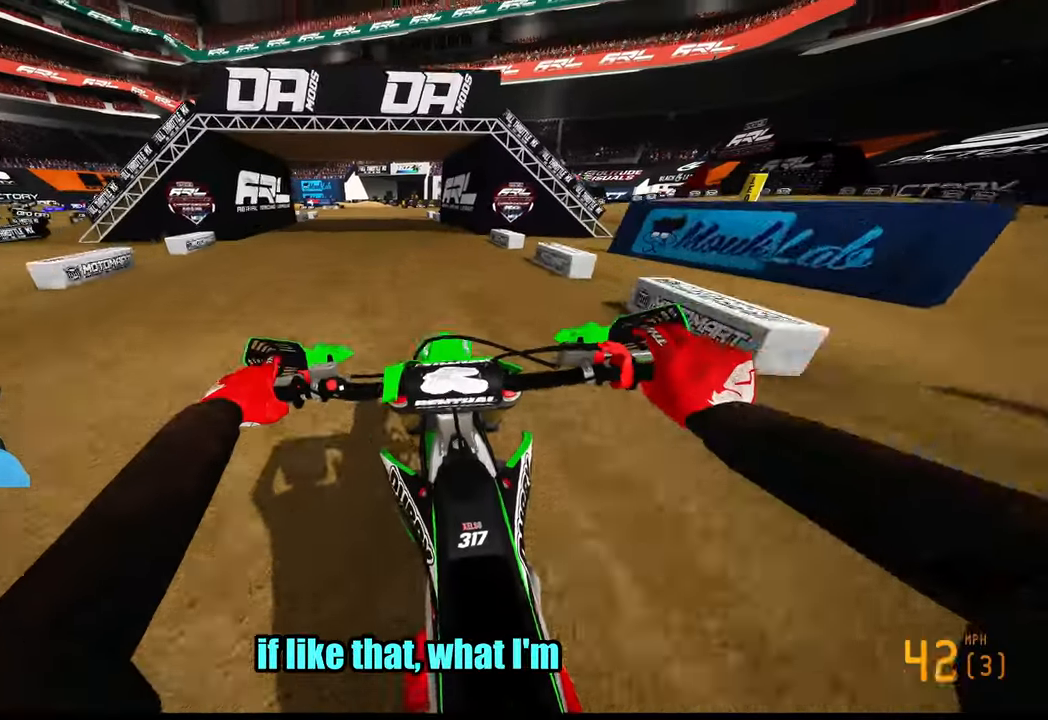
{"buttons": ["R2"], "left_stick": "up-left", "right_stick": "down", "events": [[100, "left_stick", "center"], [217, "left_stick", "up-left"]]}
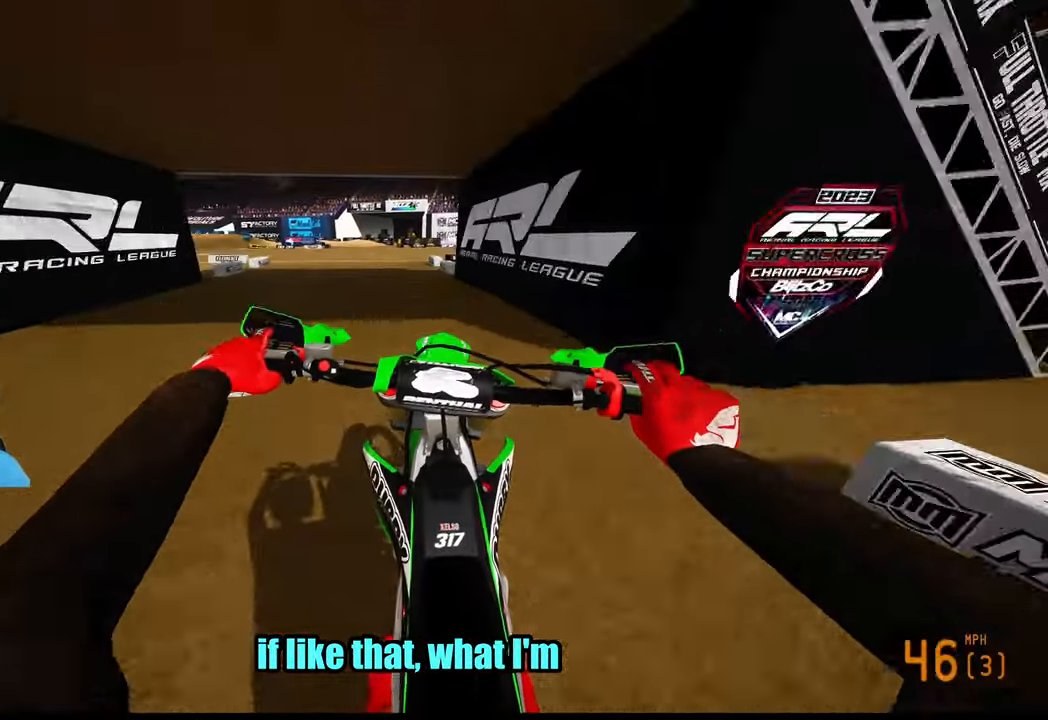
{"buttons": ["R2"], "left_stick": "up-left", "right_stick": "down", "events": [[300, "left_stick", "up"], [400, "left_stick", "up-left"]]}
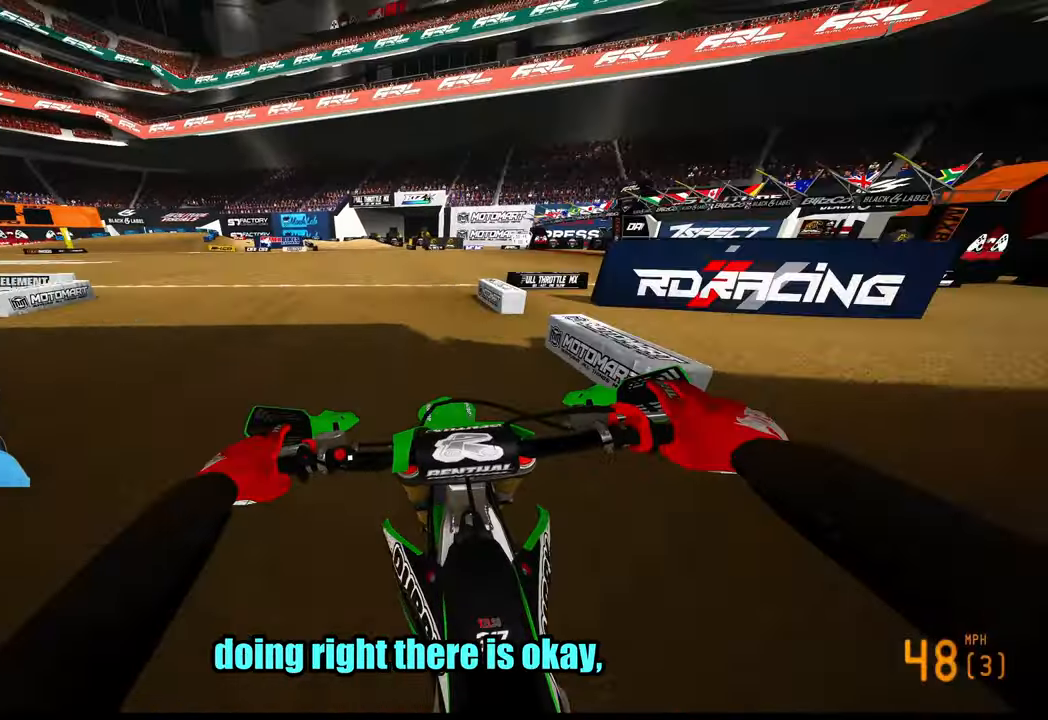
{"buttons": ["R2"], "left_stick": "up-left", "right_stick": "down", "events": []}
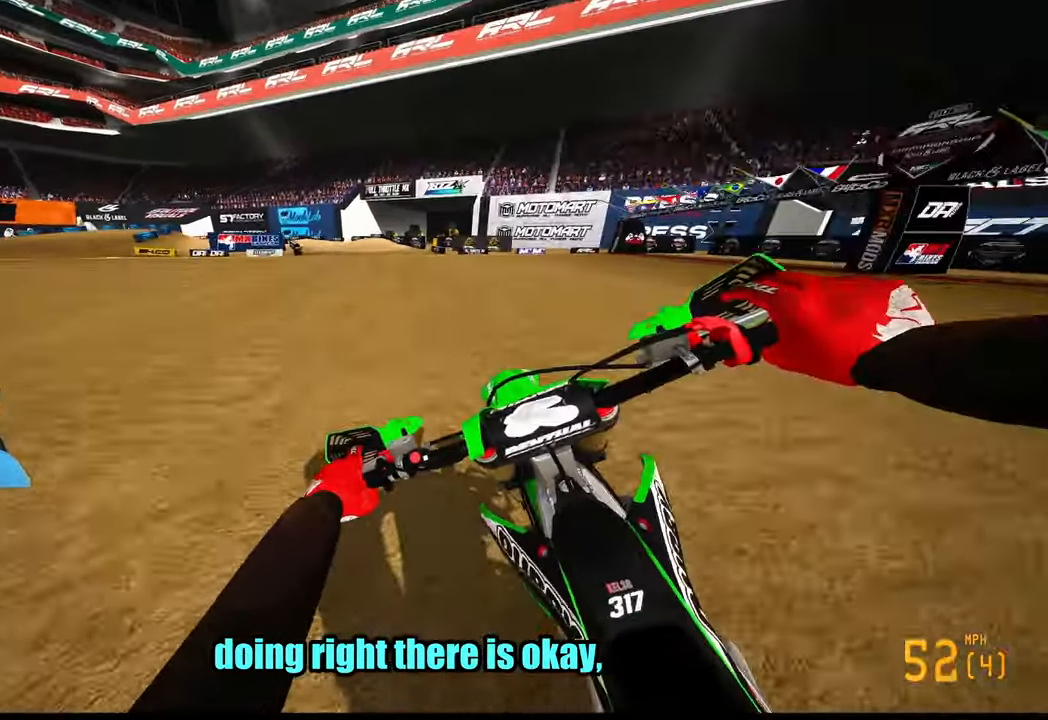
{"buttons": [], "left_stick": "up-left", "right_stick": "center", "events": [[167, "right_stick", "center"], [233, "R2", "up"]]}
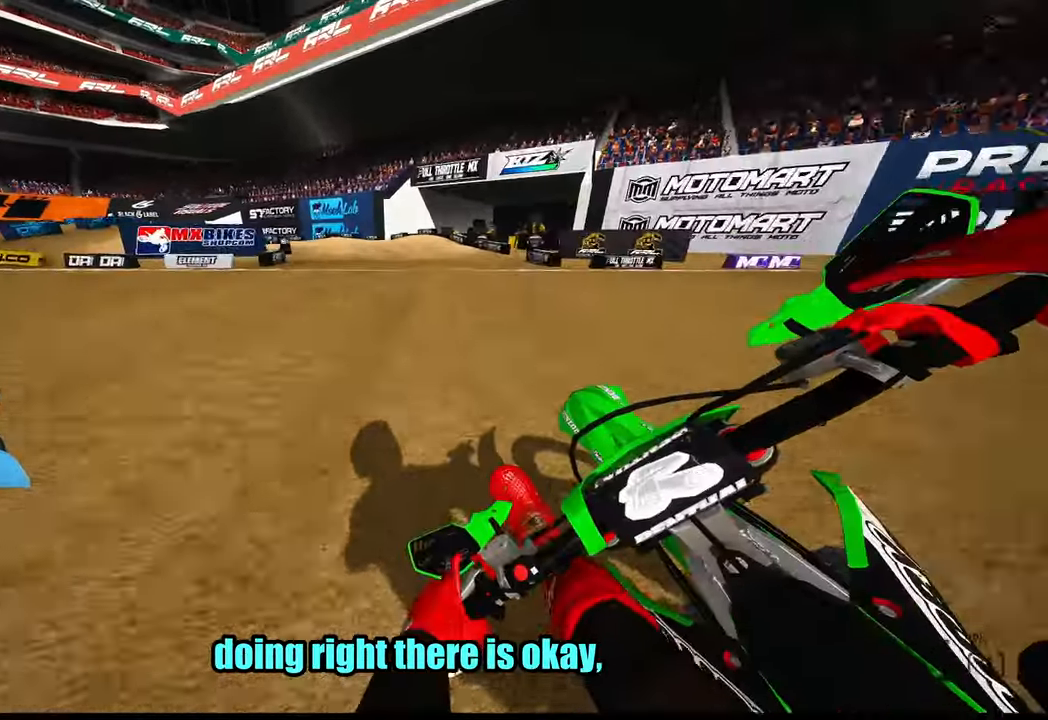
{"buttons": [], "left_stick": "up-left", "right_stick": "center", "events": [[167, "R2", "down"], [217, "R3", "down"], [300, "R3", "up"], [400, "R2", "up"]]}
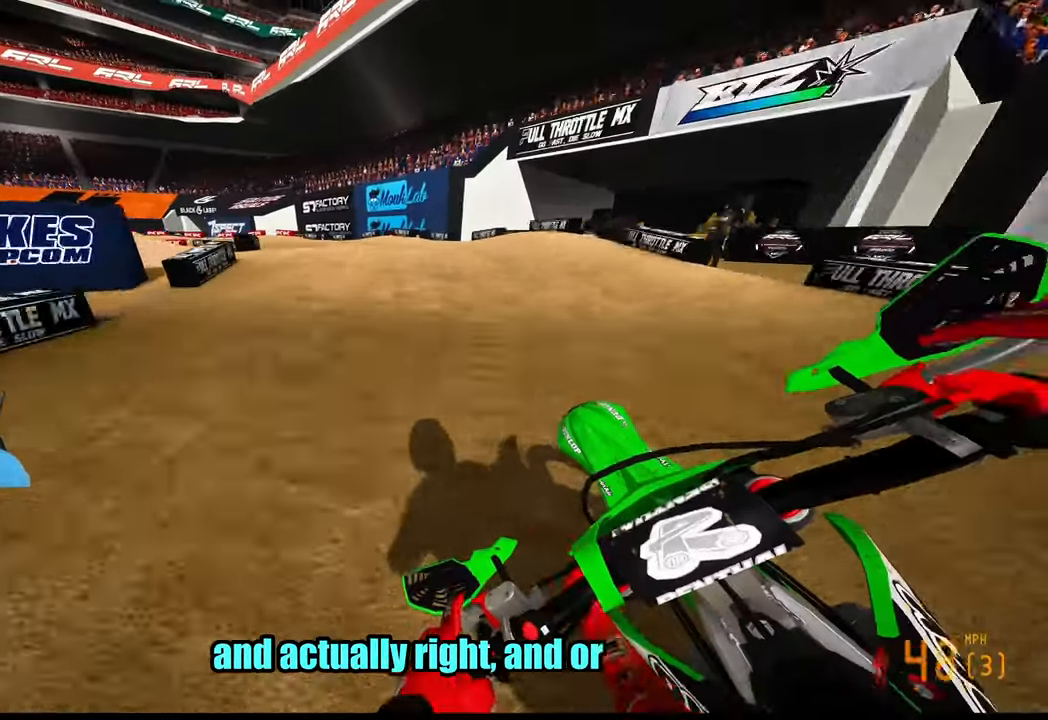
{"buttons": ["R2"], "left_stick": "up-left", "right_stick": "up", "events": [[417, "right_stick", "up"], [484, "R2", "down"]]}
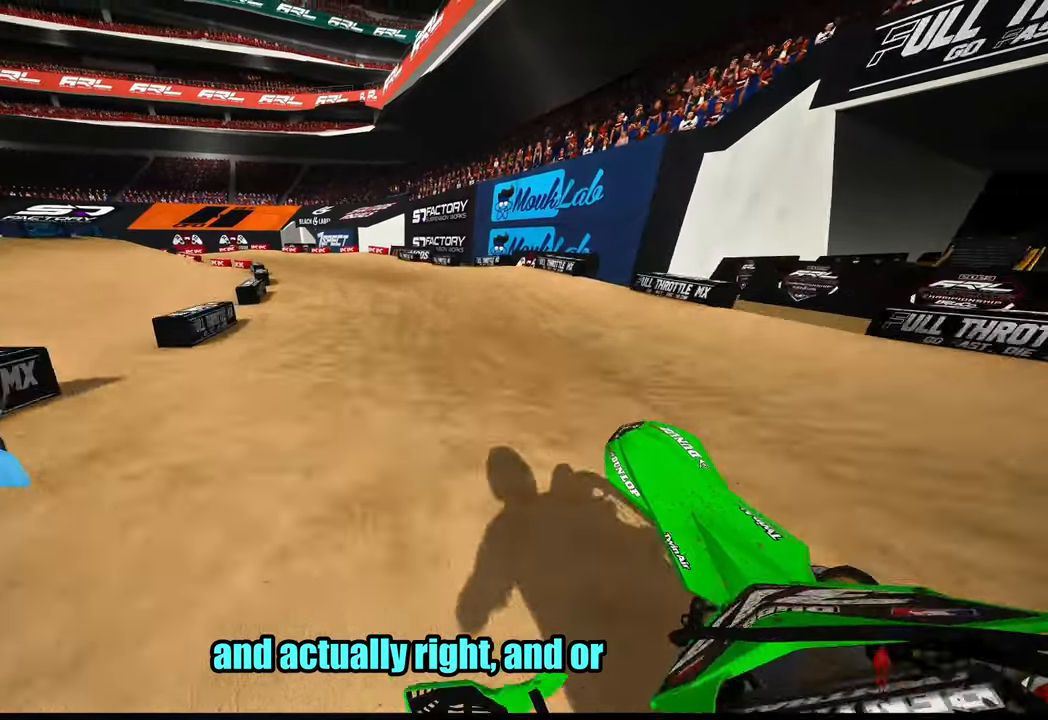
{"buttons": ["R2"], "left_stick": "up-left", "right_stick": "up", "events": []}
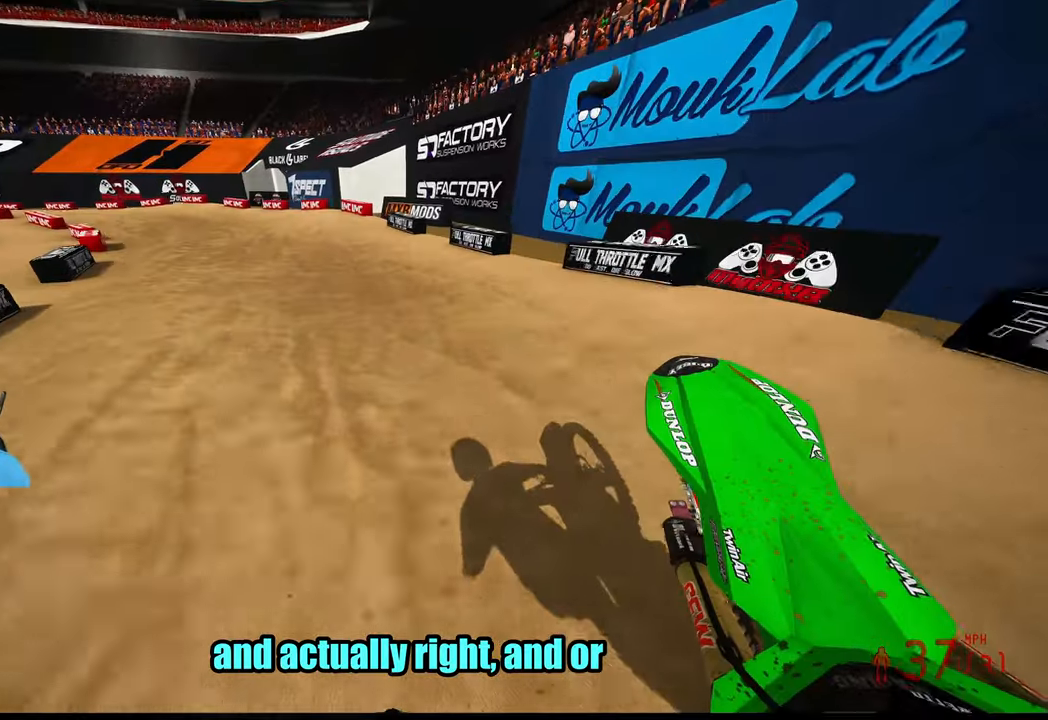
{"buttons": ["R2"], "left_stick": "up-left", "right_stick": "up-right", "events": [[167, "R3", "down"], [167, "right_stick", "center"], [234, "R3", "up"], [267, "right_stick", "up-right"]]}
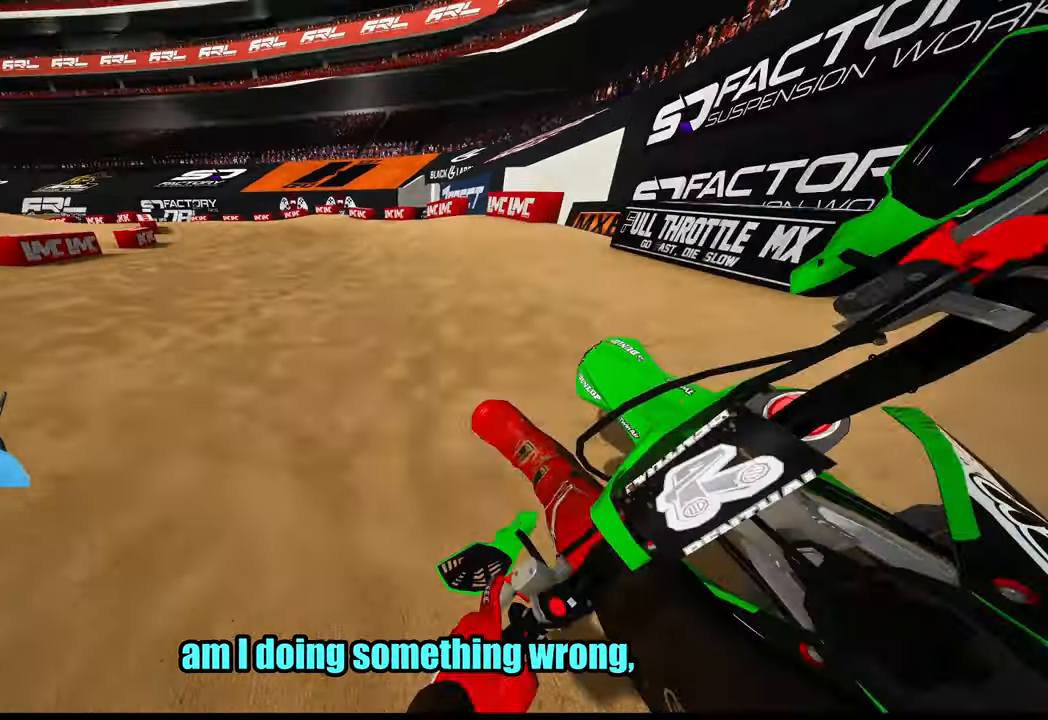
{"buttons": ["R2"], "left_stick": "up-left", "right_stick": "center", "events": [[450, "right_stick", "center"]]}
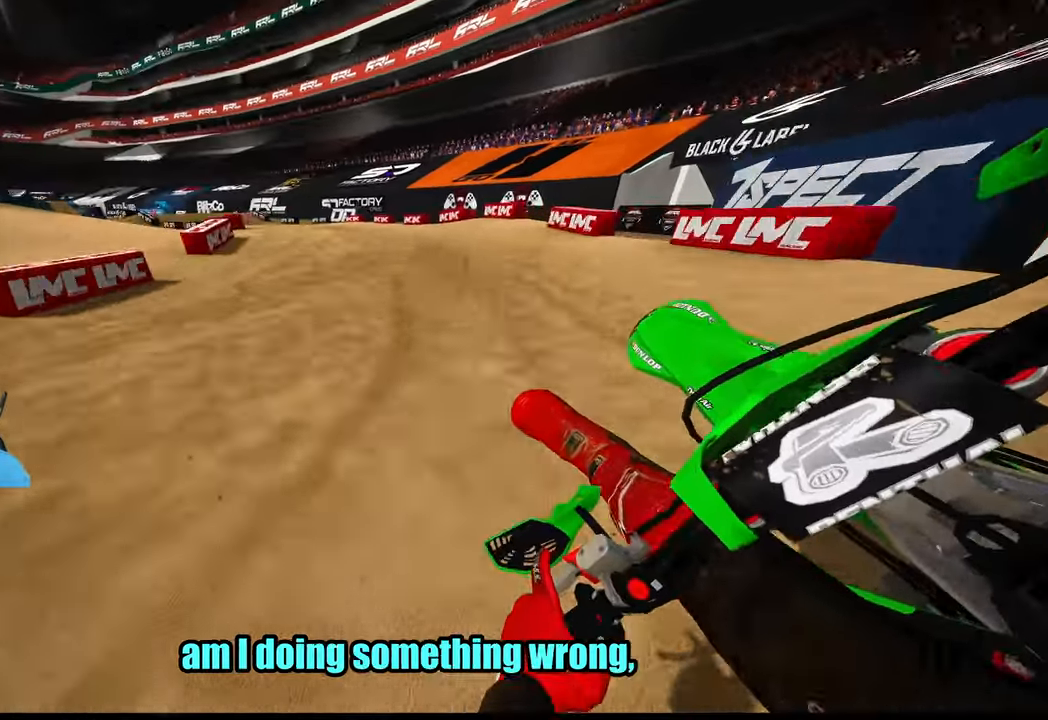
{"buttons": ["R2"], "left_stick": "up-left", "right_stick": "up", "events": [[267, "right_stick", "up"]]}